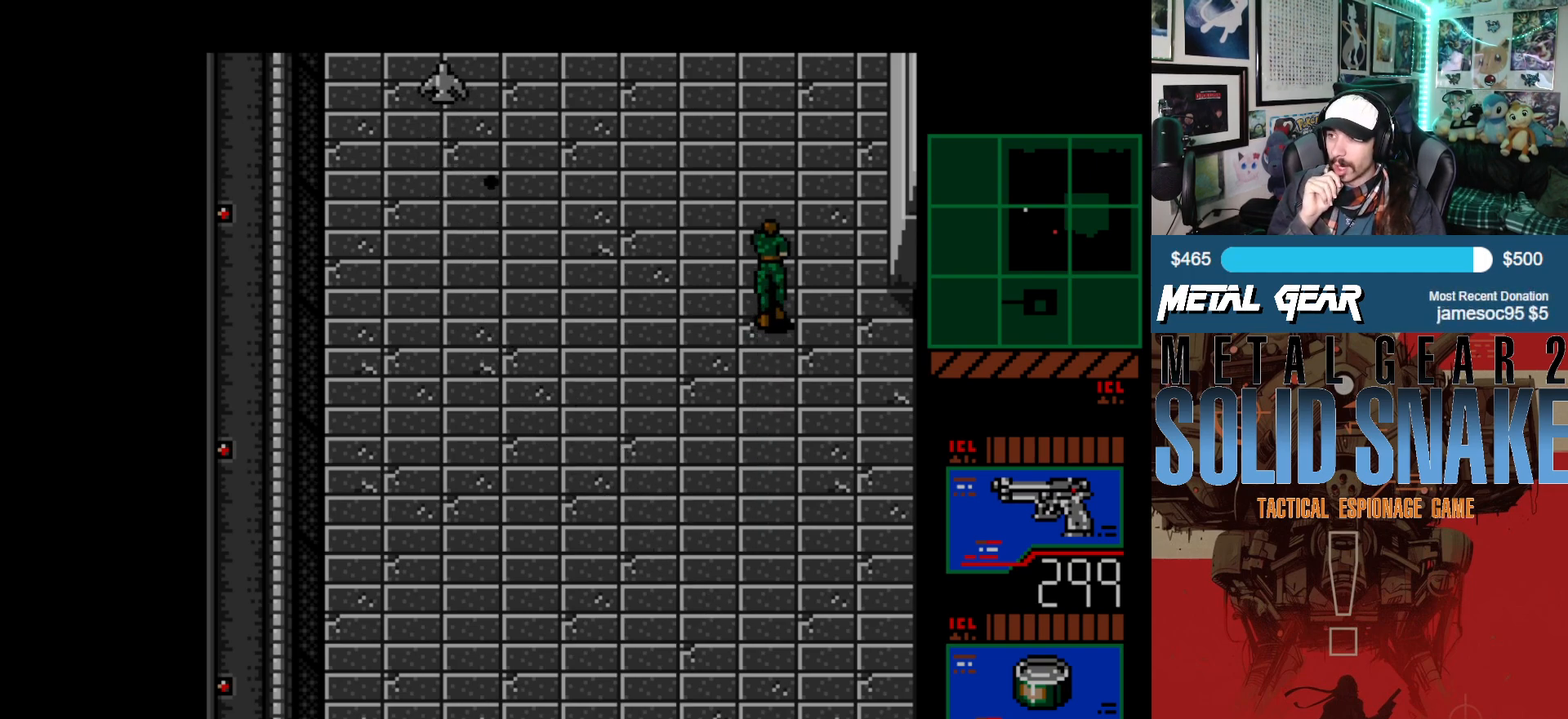
Gameplay with a controller (Xbox layout); each line is a JSON object with the inputs held at the frame after it. "events" lists button and stick changes between this image and that frame as [ms after this image, input, new state], when the widget could be followed in between. Not read: L2 L3 R2 R3 right_stick.
{"buttons": ["DPAD_UP"], "left_stick": "center", "events": []}
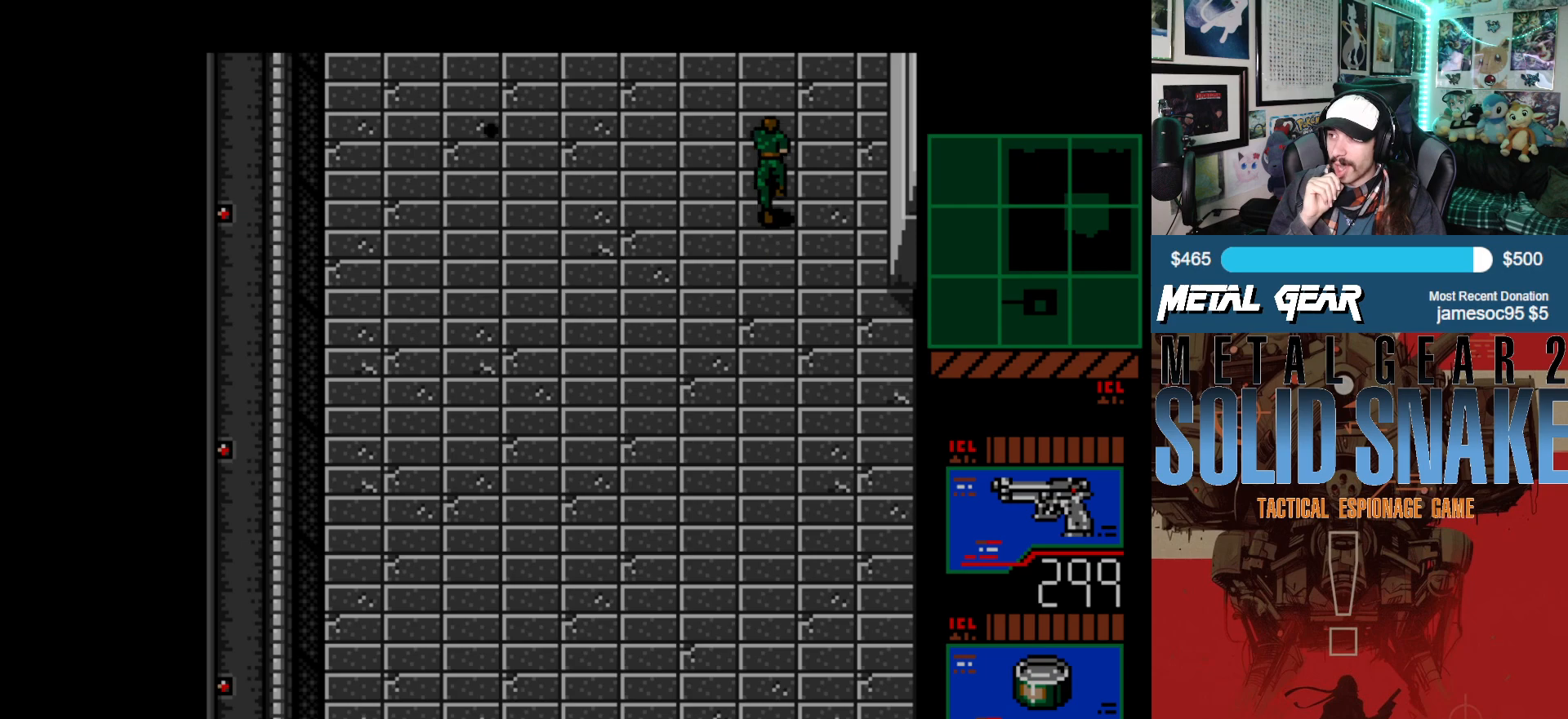
{"buttons": ["DPAD_UP"], "left_stick": "center", "events": []}
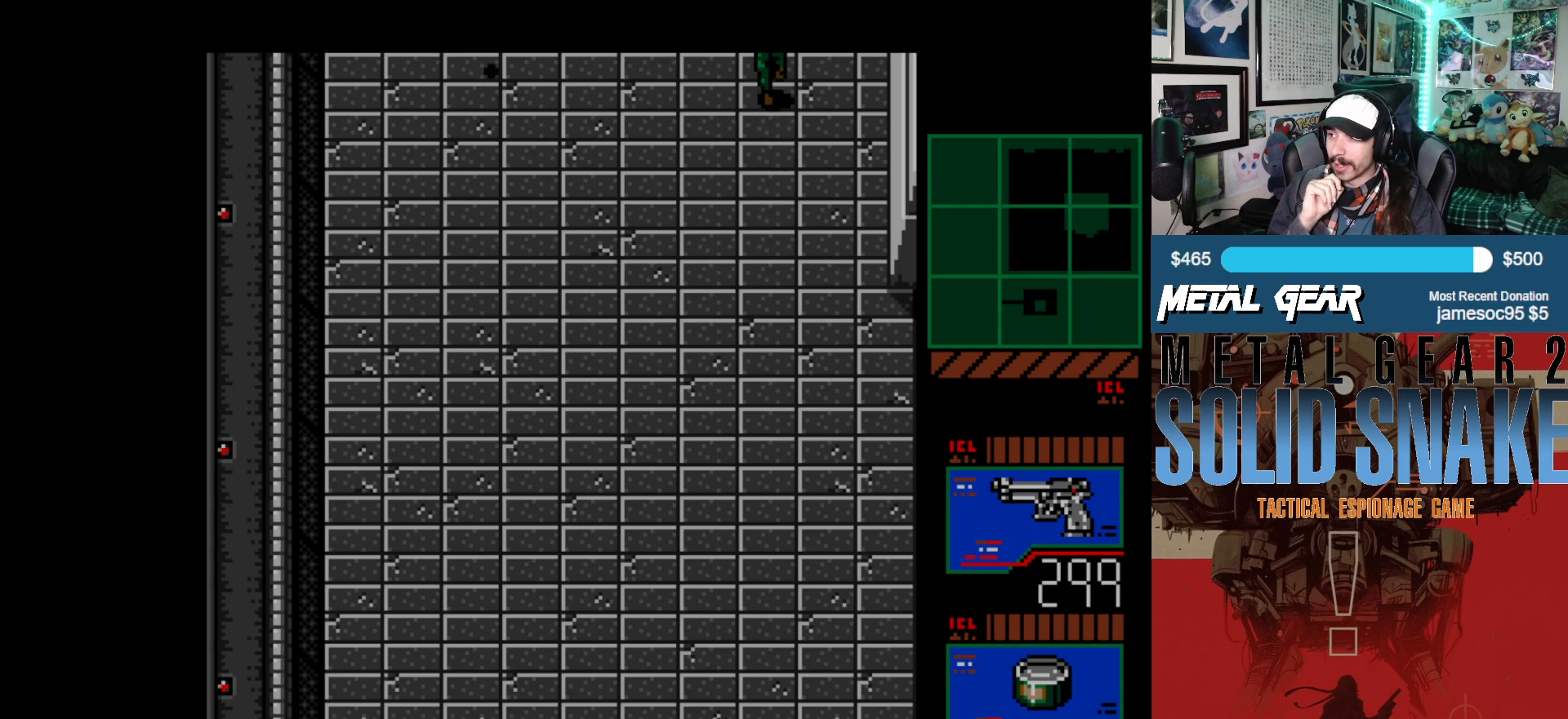
{"buttons": [], "left_stick": "center", "events": [[467, "DPAD_UP", "up"]]}
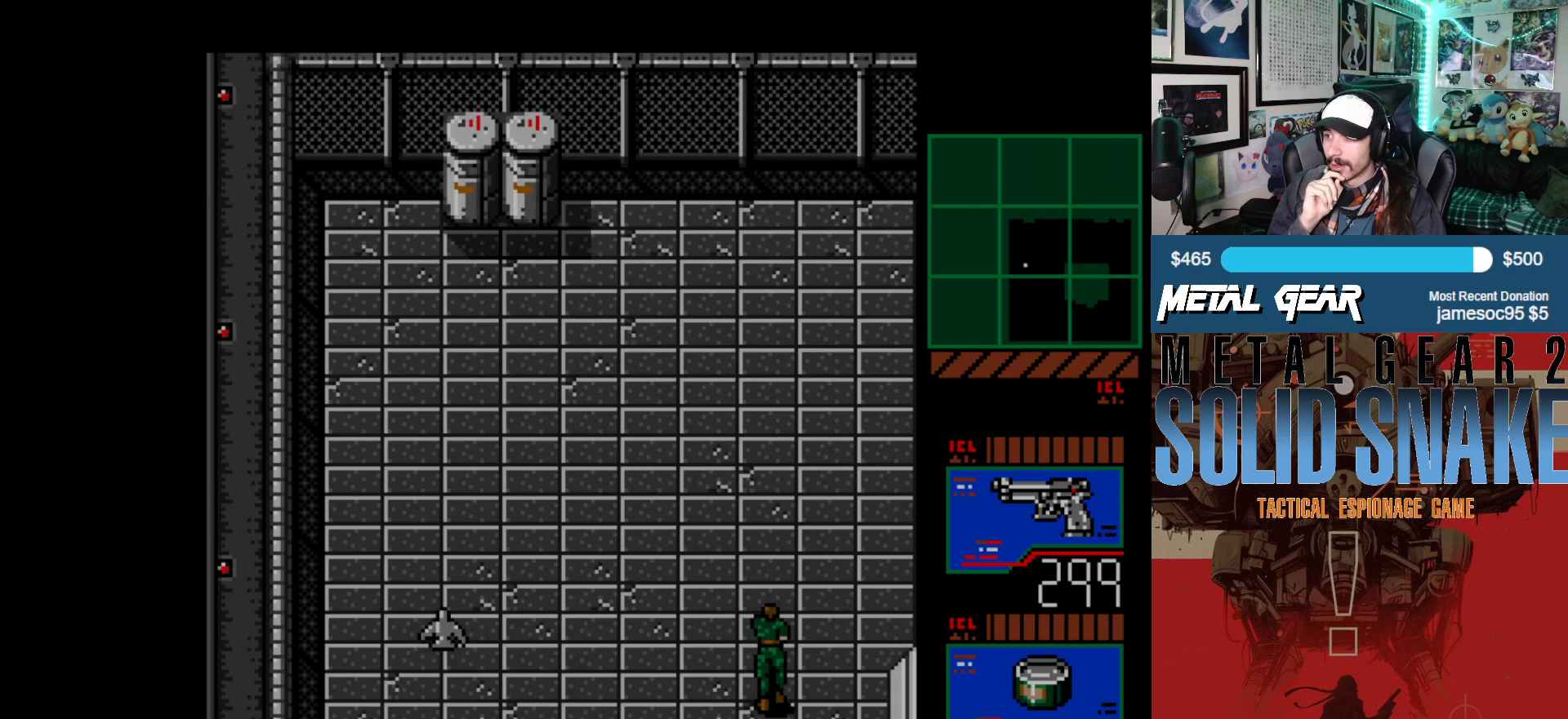
{"buttons": [], "left_stick": "center", "events": []}
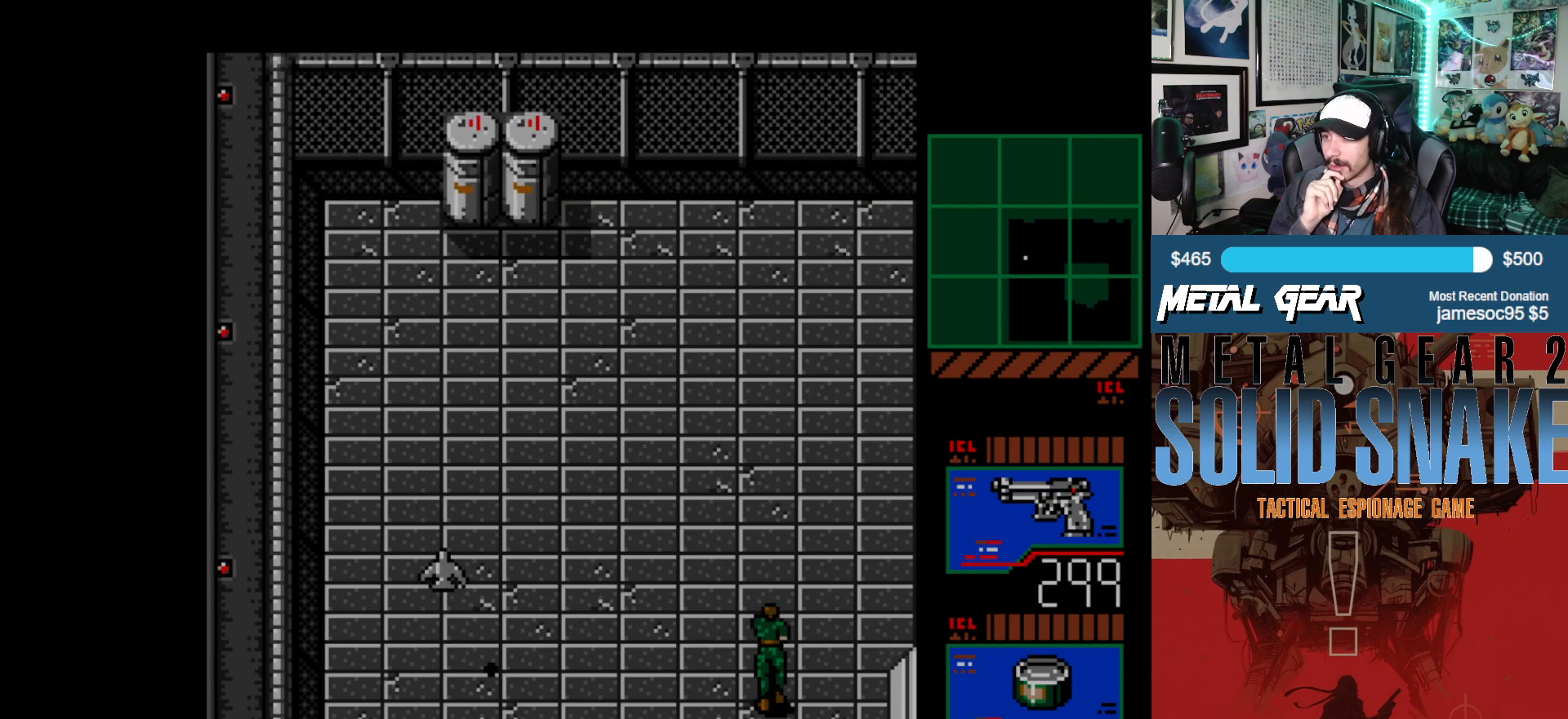
{"buttons": [], "left_stick": "center", "events": []}
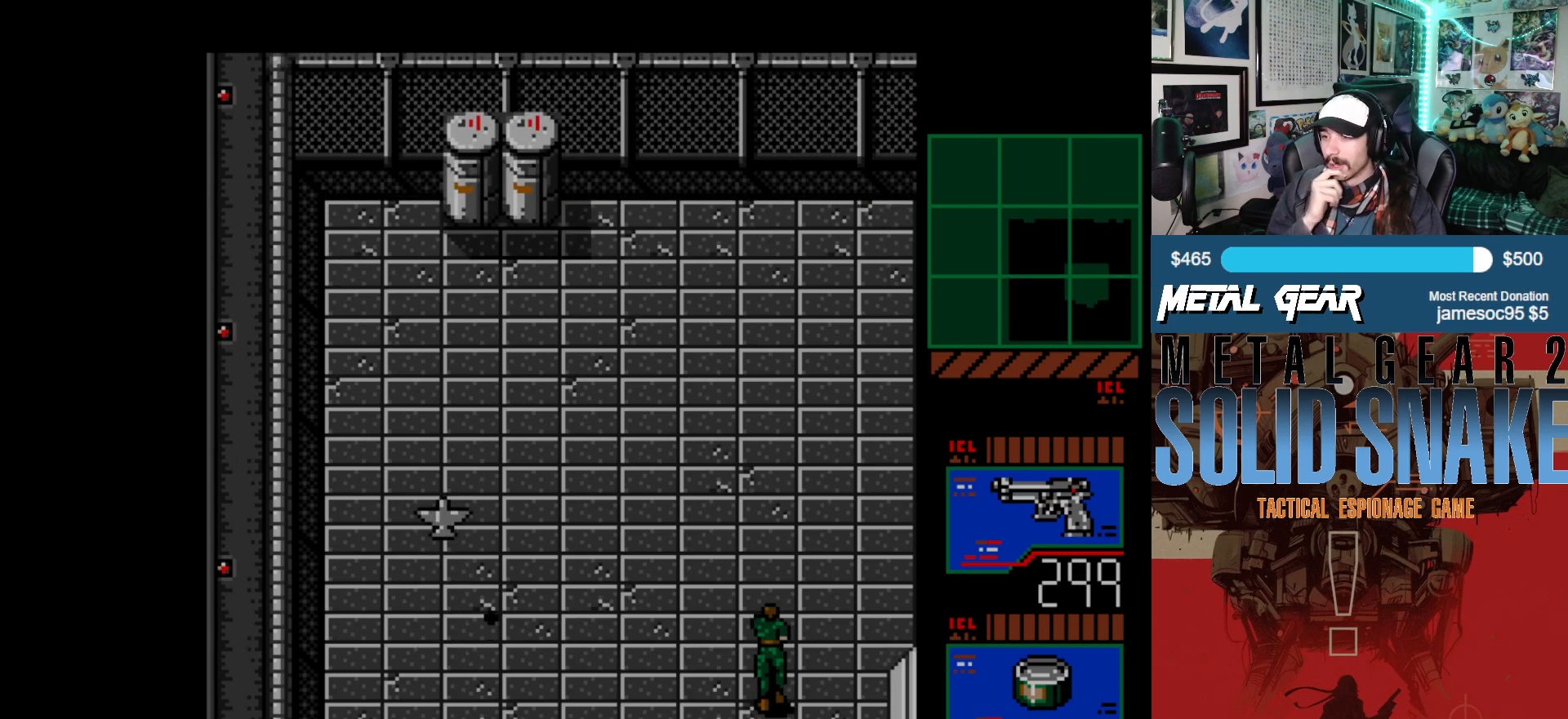
{"buttons": [], "left_stick": "center", "events": []}
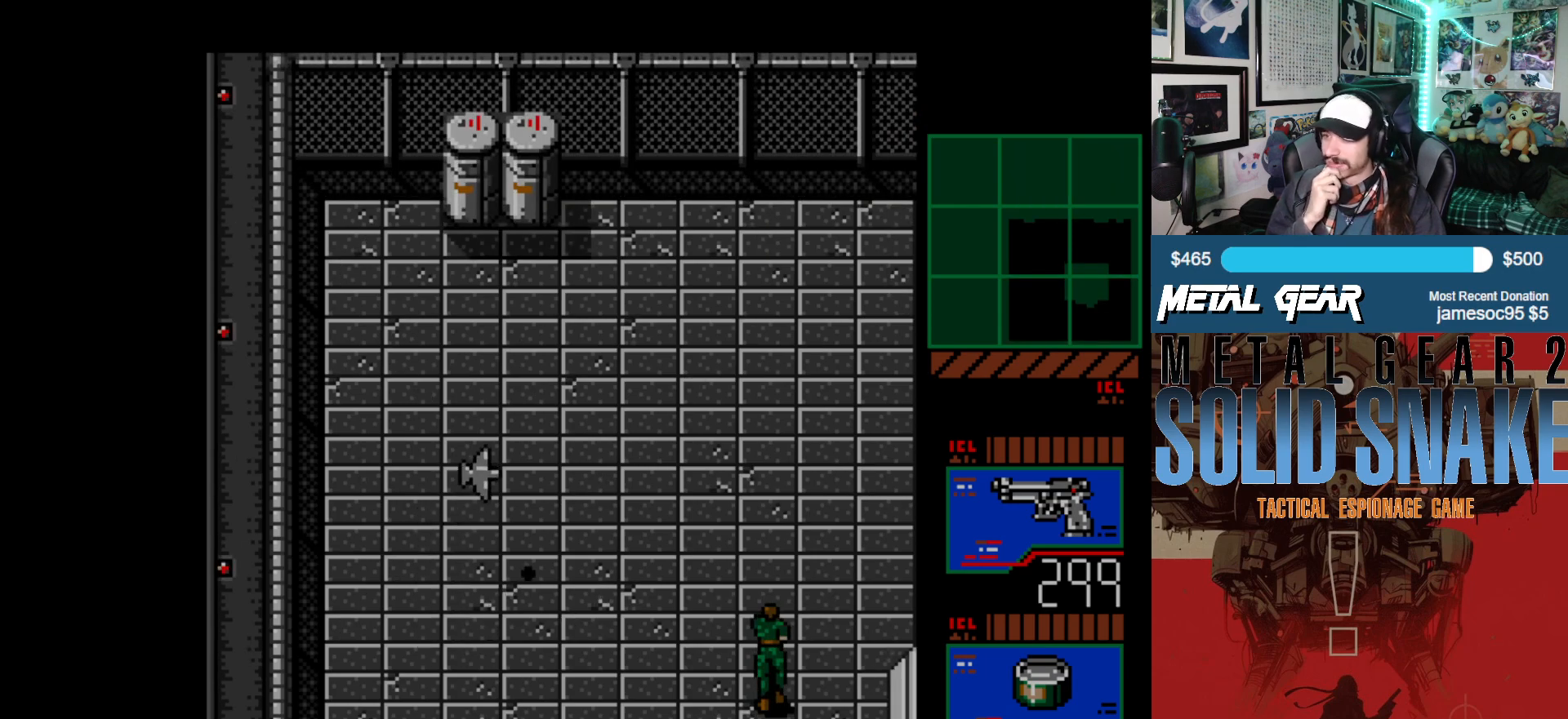
{"buttons": [], "left_stick": "center", "events": []}
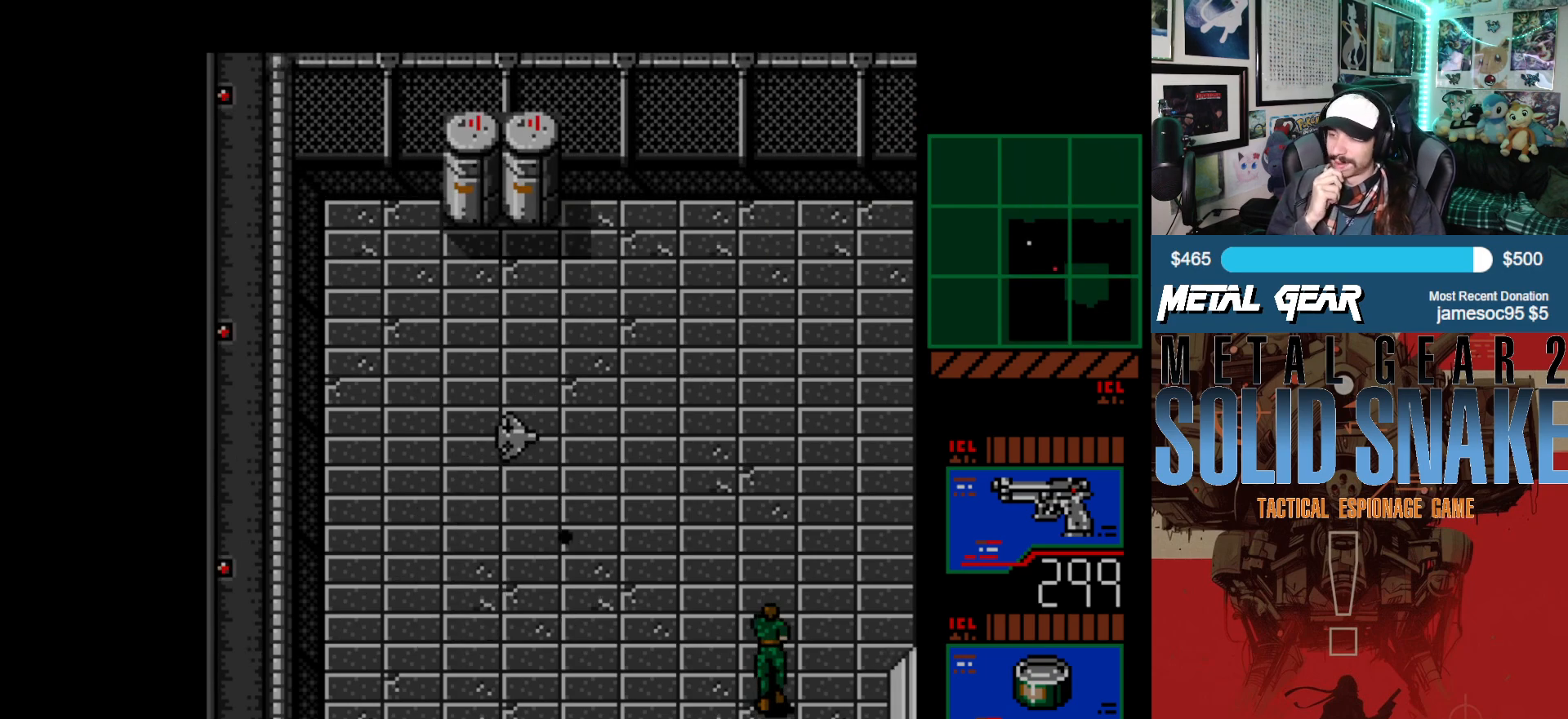
{"buttons": [], "left_stick": "center", "events": []}
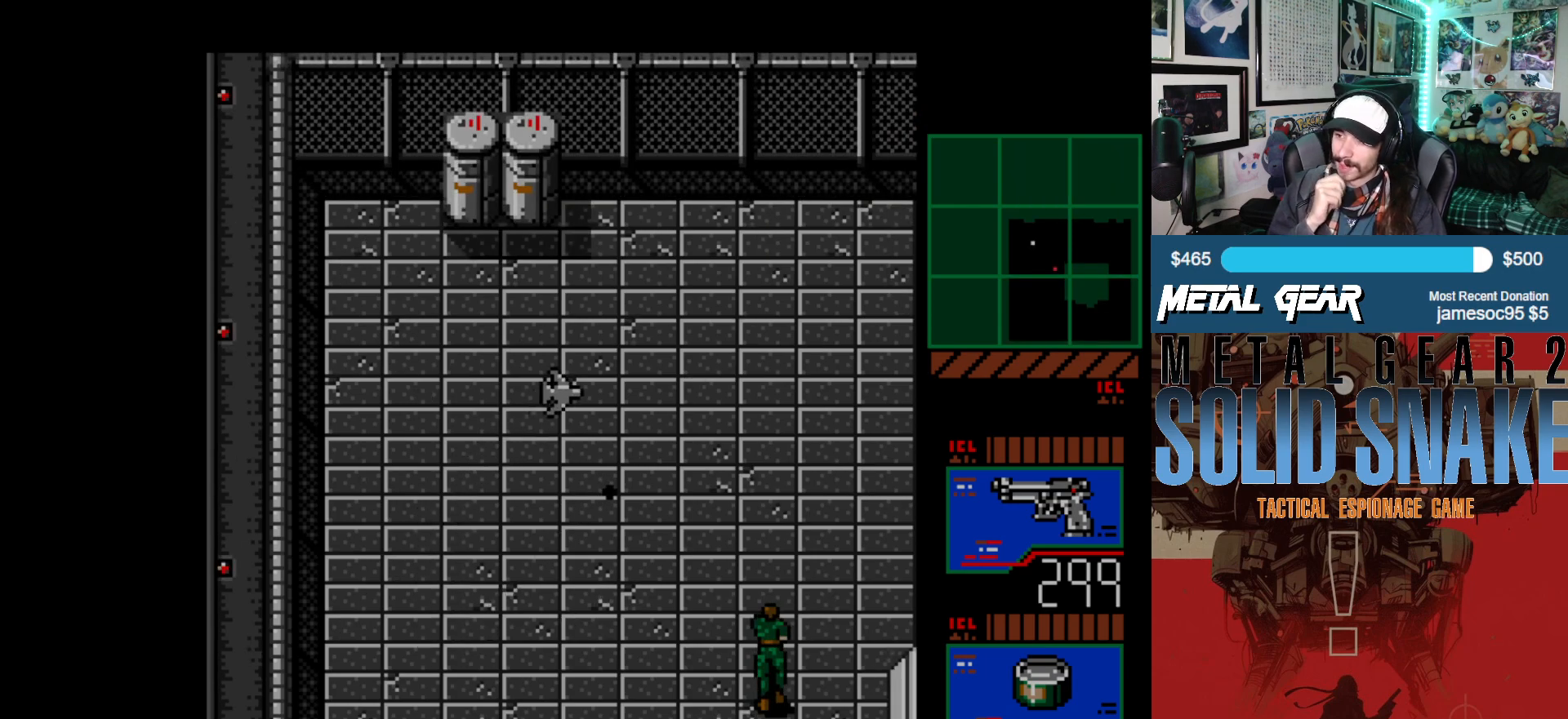
{"buttons": [], "left_stick": "center", "events": [[67, "DPAD_RIGHT", "down"], [367, "DPAD_RIGHT", "up"]]}
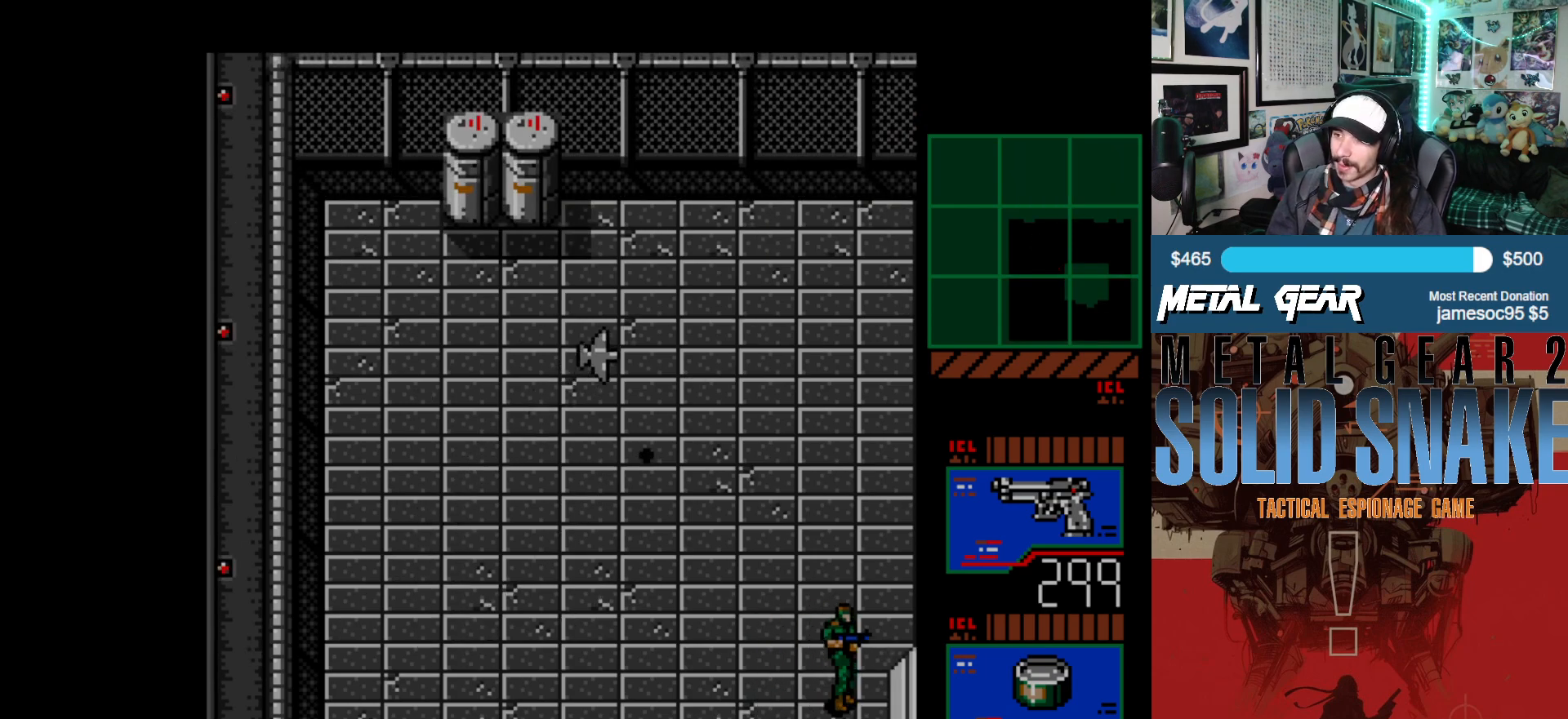
{"buttons": ["DPAD_UP"], "left_stick": "center", "events": [[150, "DPAD_UP", "down"]]}
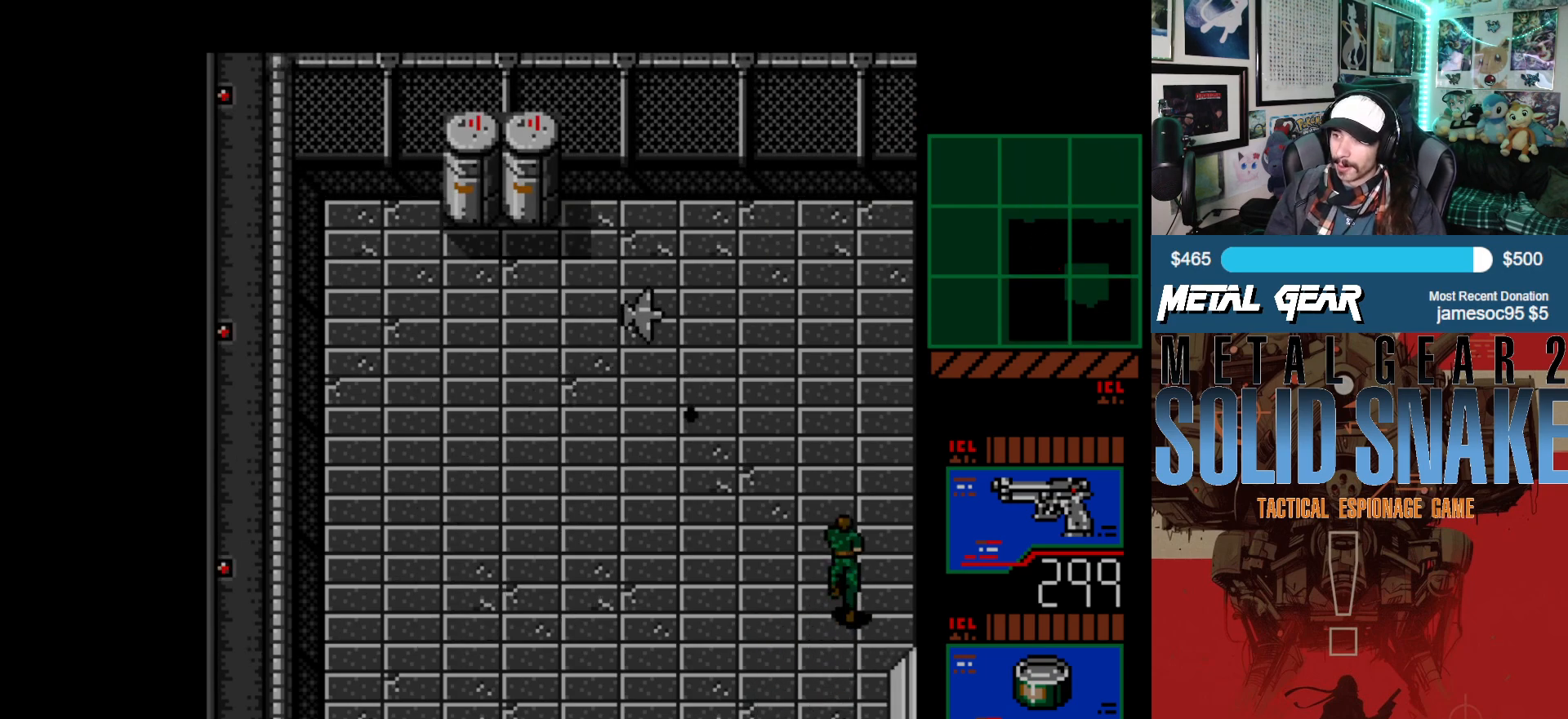
{"buttons": [], "left_stick": "center", "events": [[50, "DPAD_UP", "up"]]}
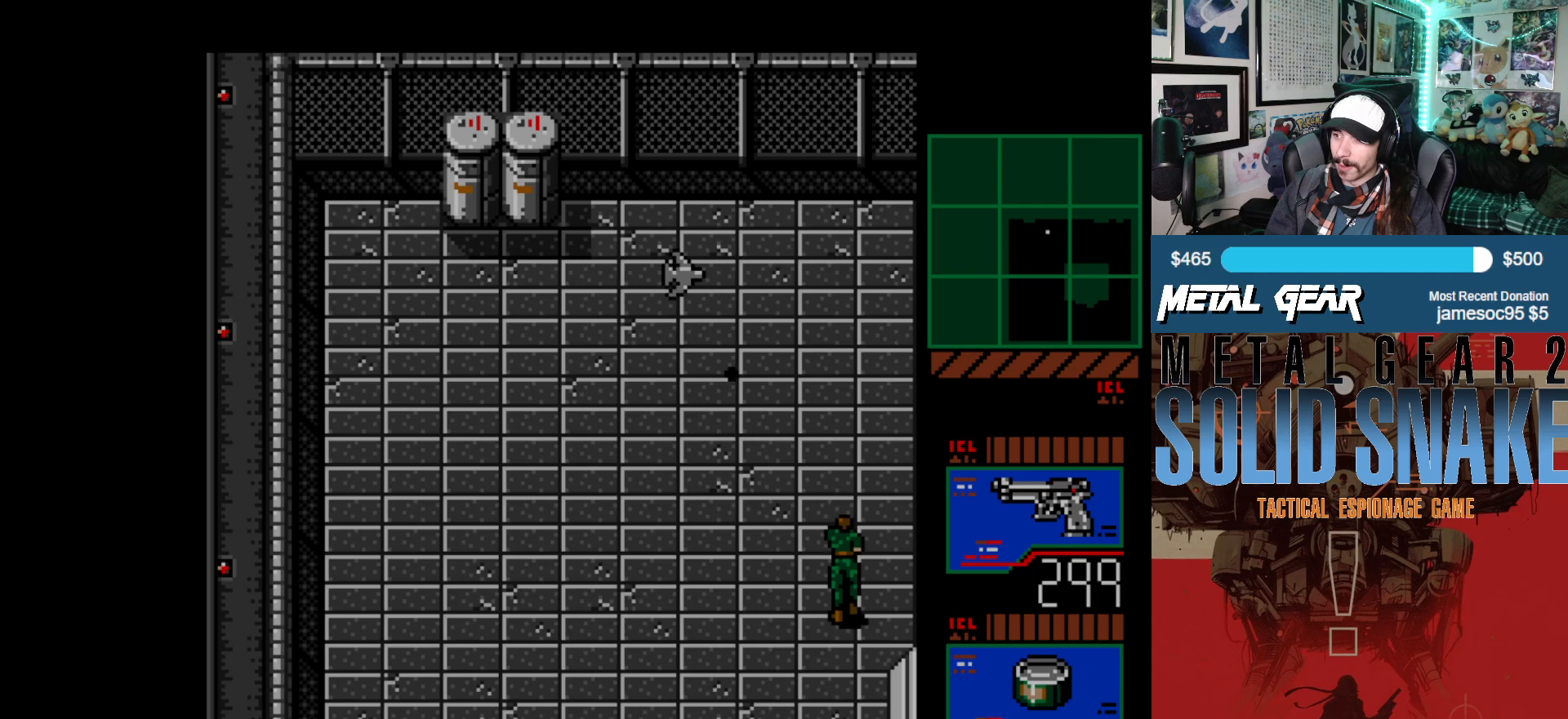
{"buttons": [], "left_stick": "center", "events": []}
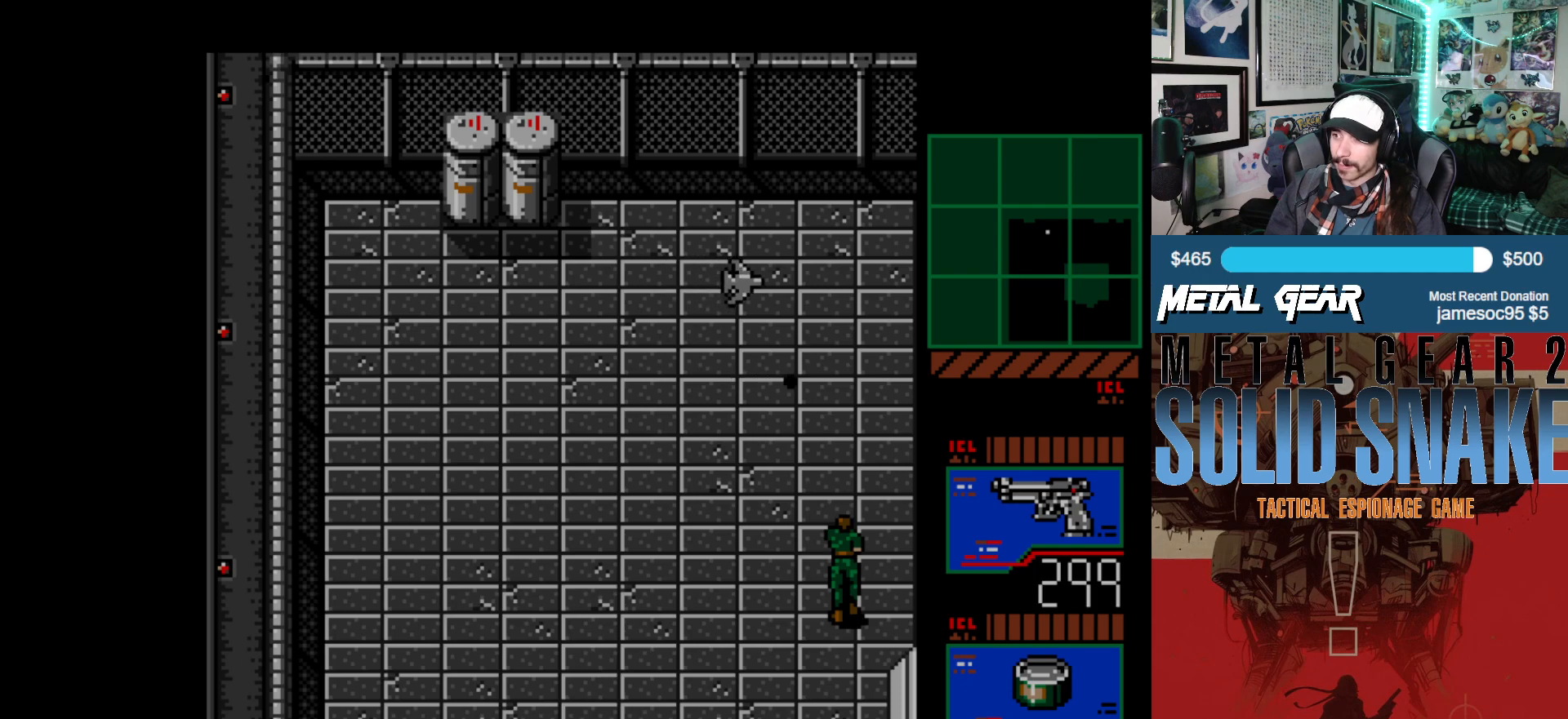
{"buttons": ["DPAD_RIGHT"], "left_stick": "center", "events": [[117, "DPAD_RIGHT", "down"]]}
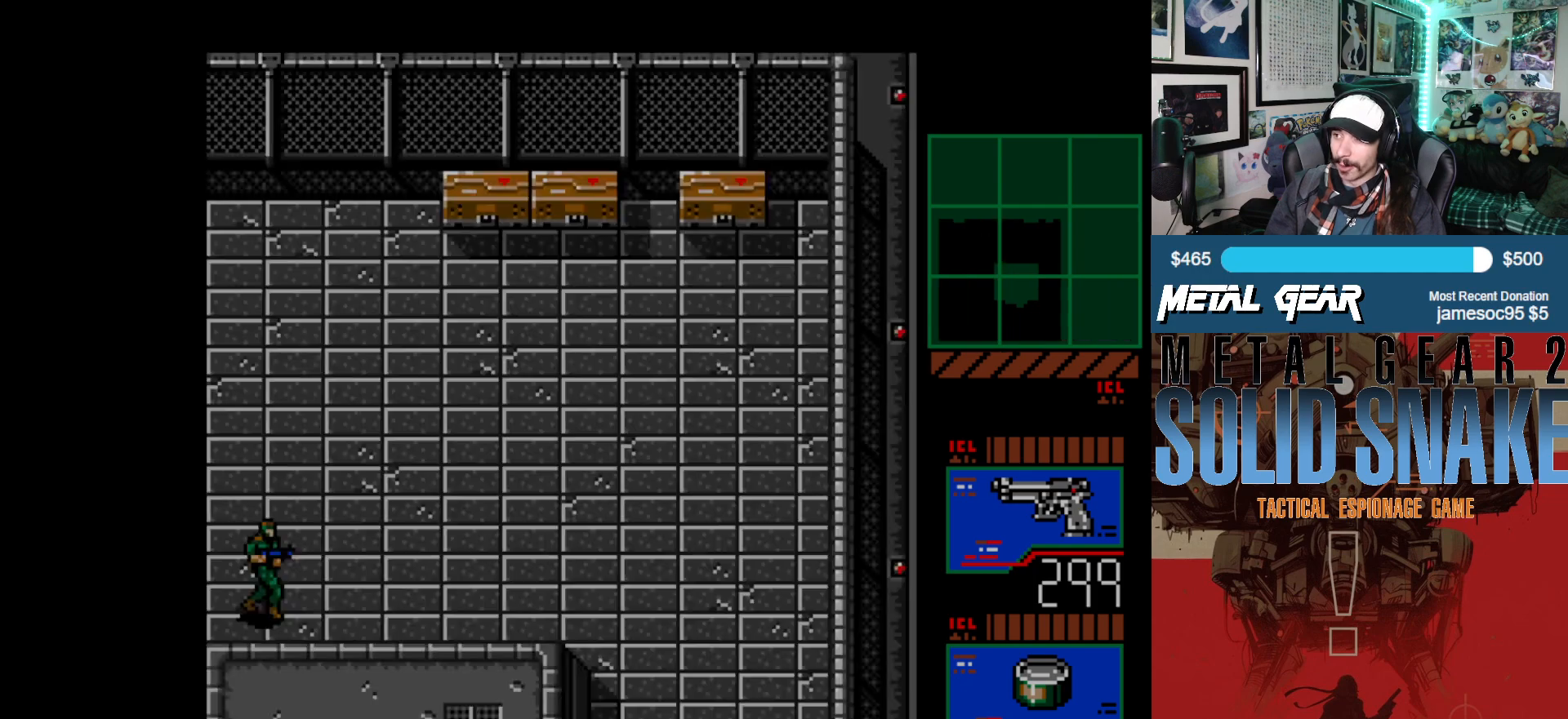
{"buttons": [], "left_stick": "center", "events": [[100, "DPAD_RIGHT", "up"]]}
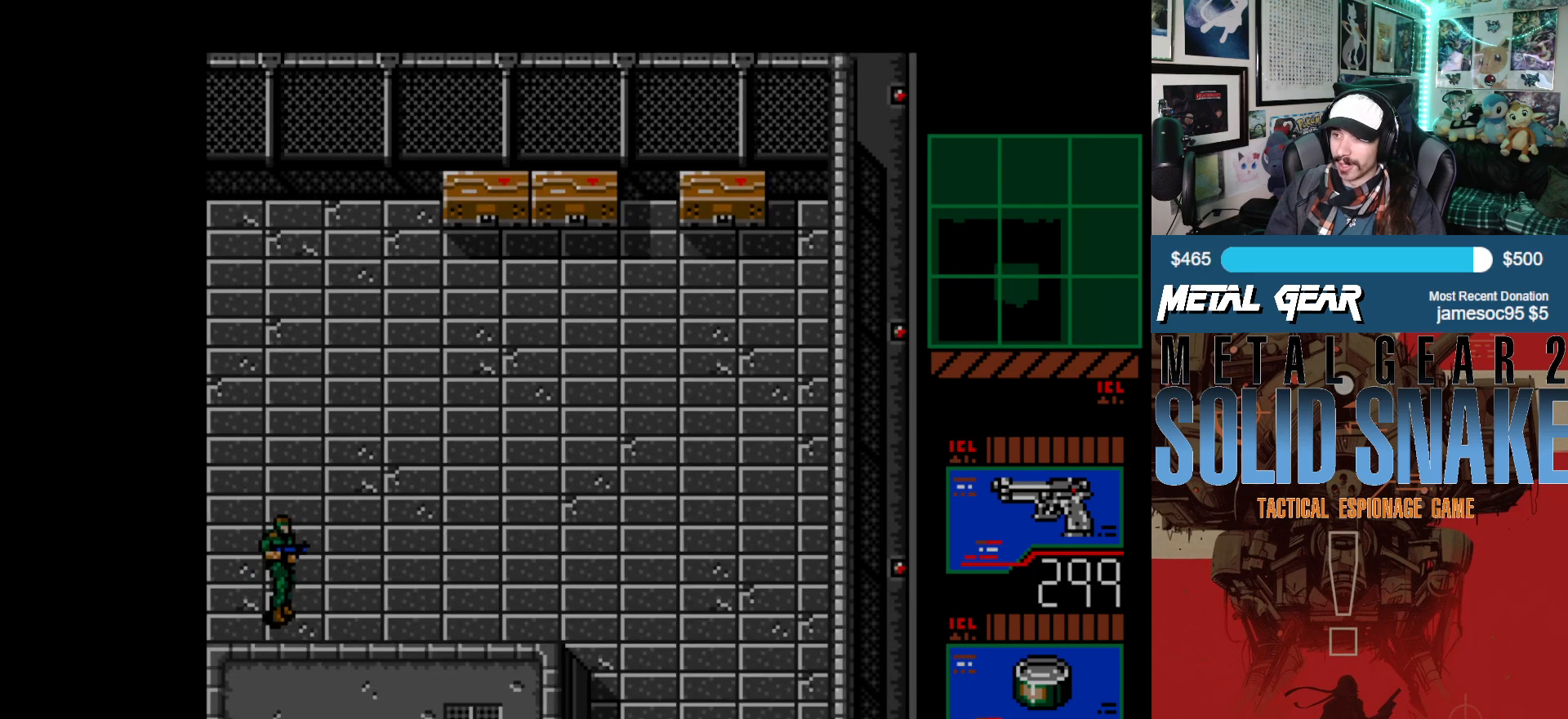
{"buttons": [], "left_stick": "center", "events": []}
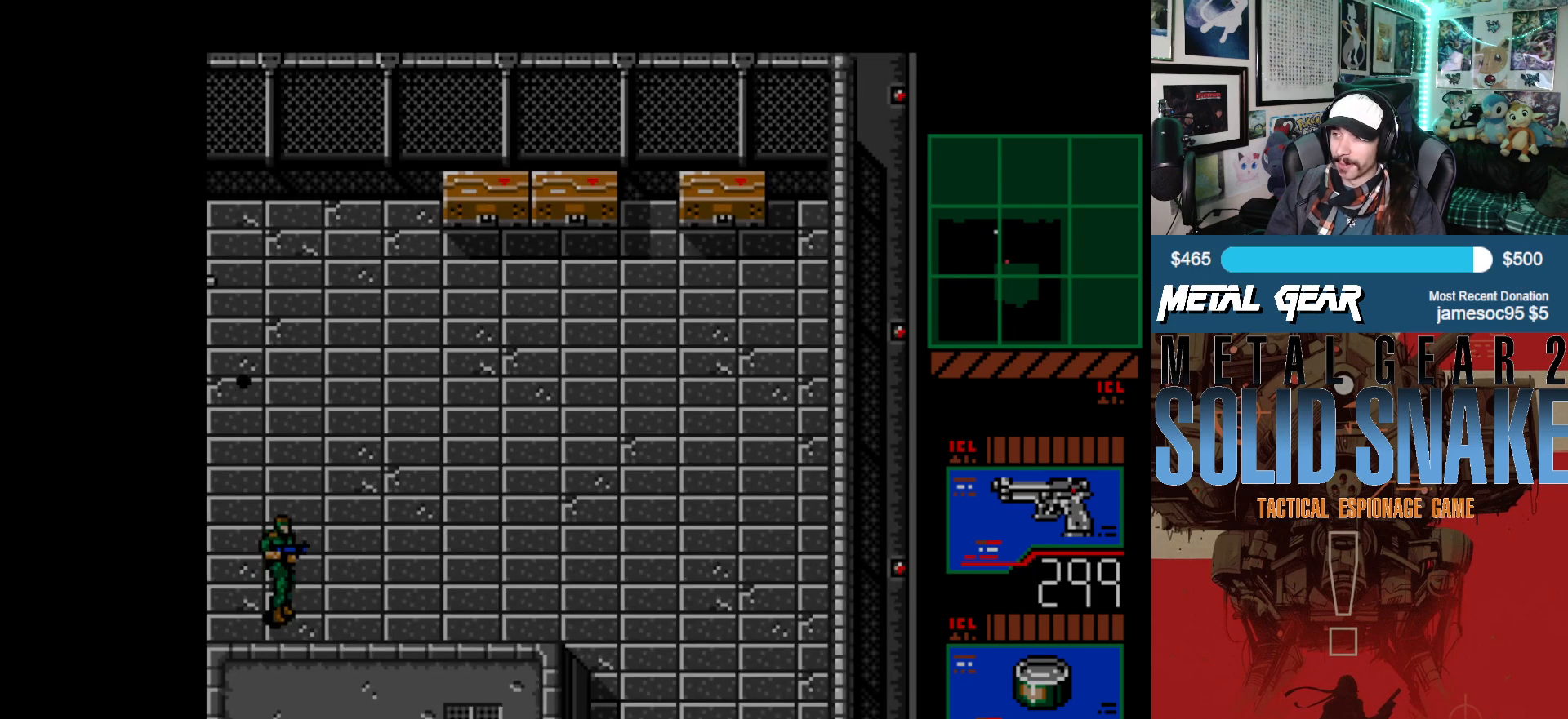
{"buttons": [], "left_stick": "center", "events": []}
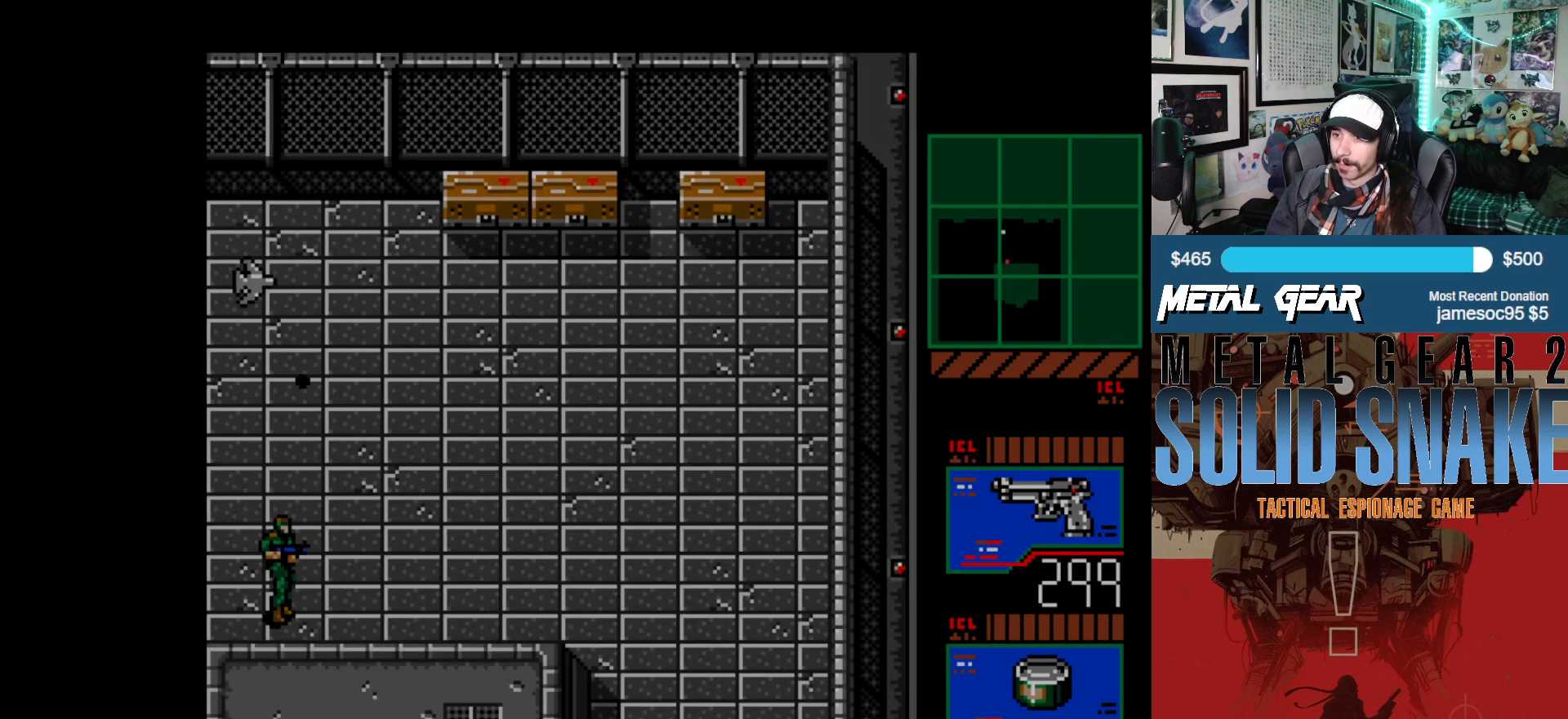
{"buttons": ["DPAD_RIGHT"], "left_stick": "center", "events": [[183, "DPAD_RIGHT", "down"]]}
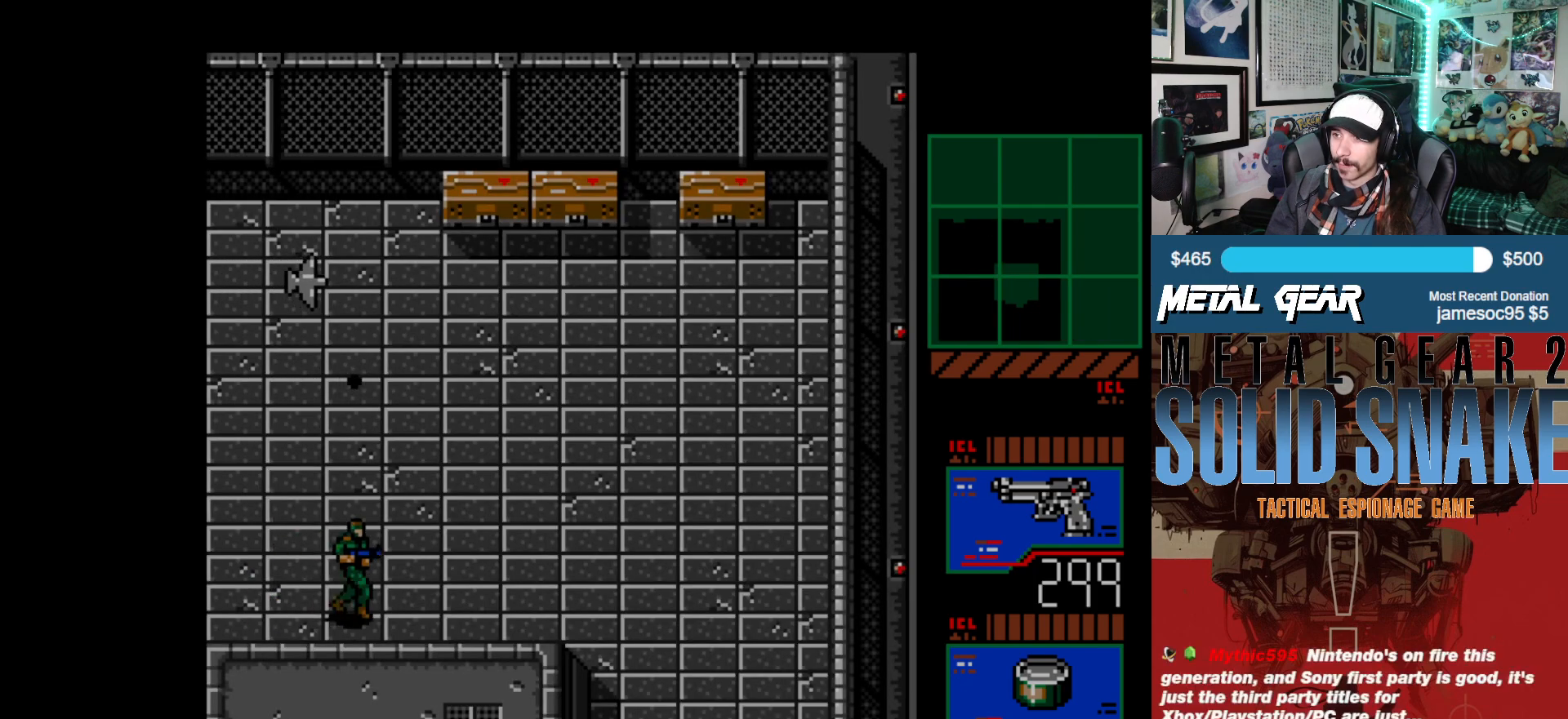
{"buttons": ["DPAD_RIGHT"], "left_stick": "center", "events": []}
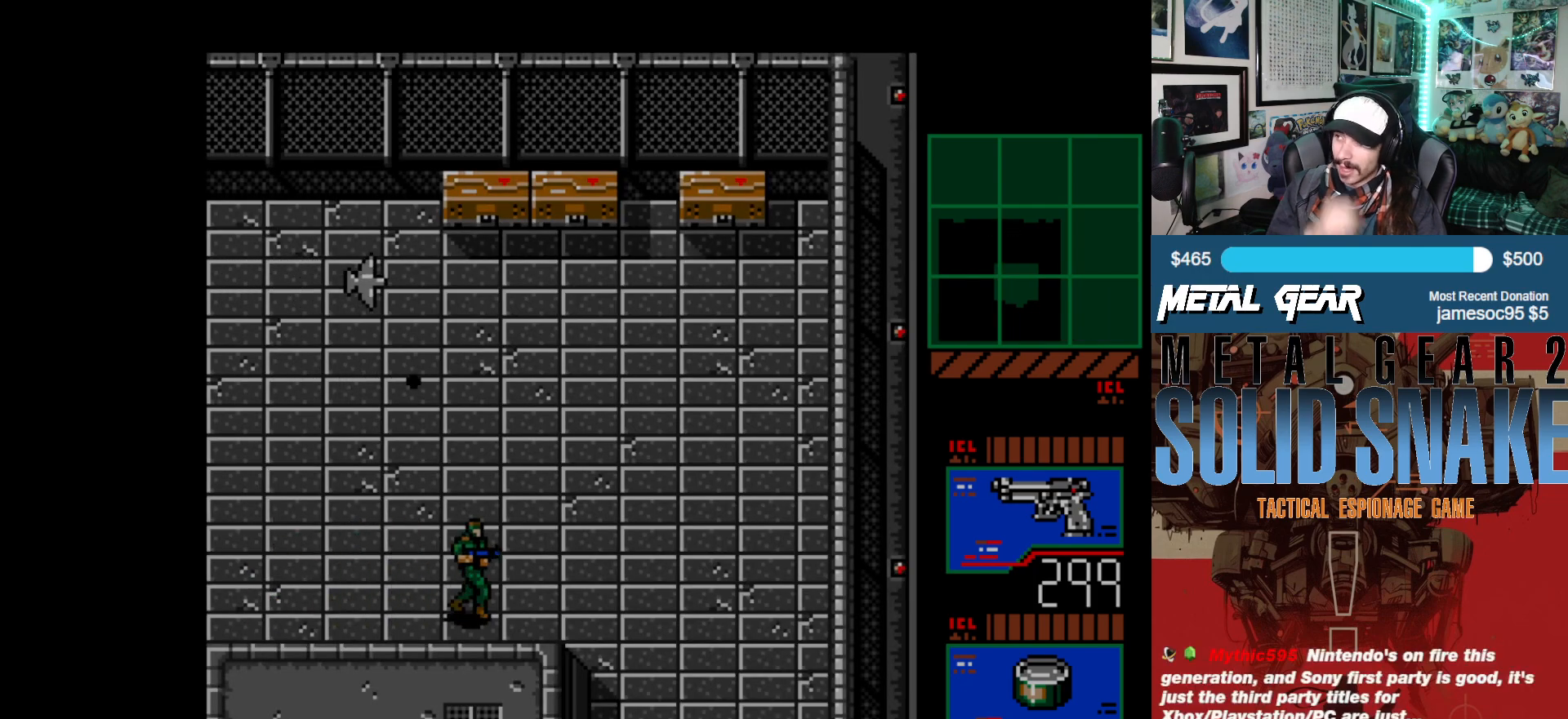
{"buttons": [], "left_stick": "center", "events": [[100, "DPAD_RIGHT", "up"]]}
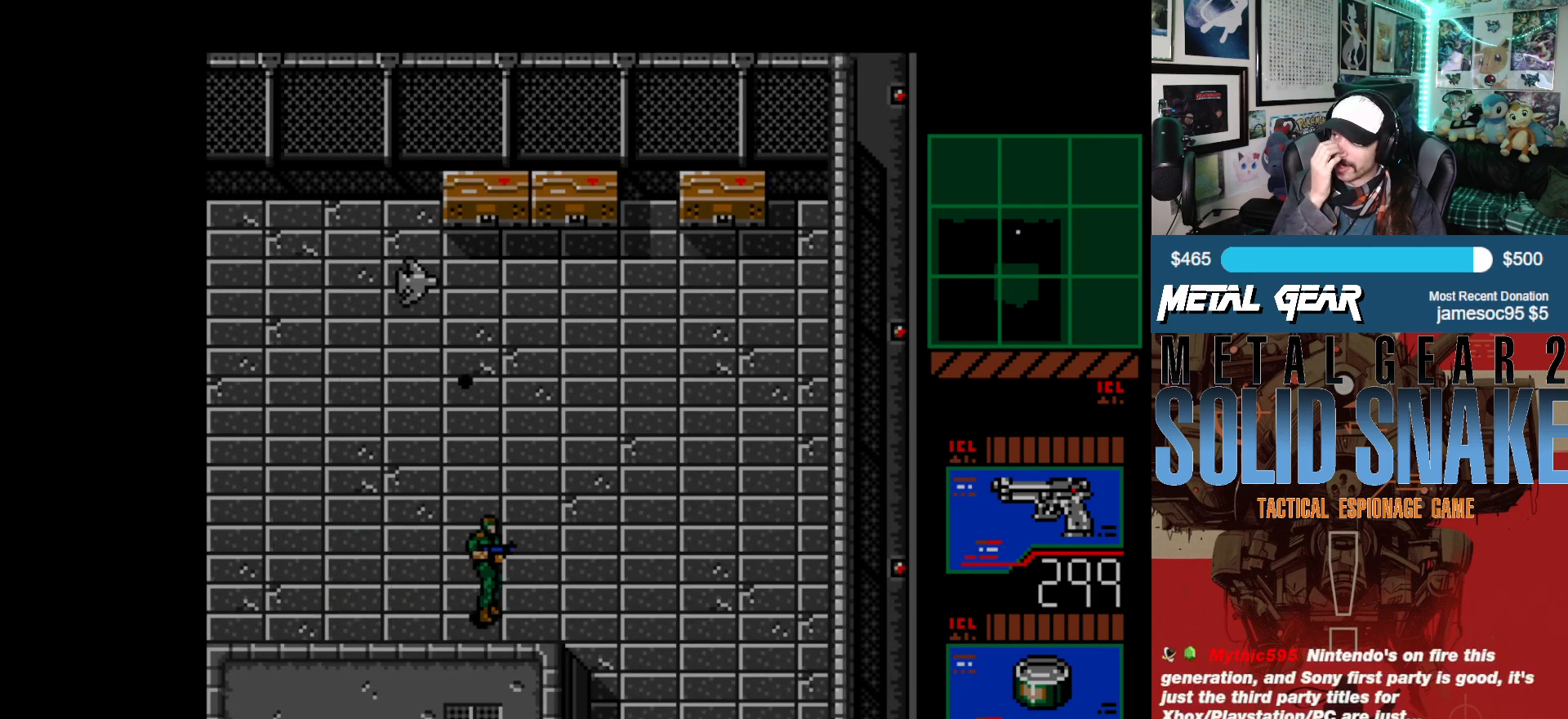
{"buttons": [], "left_stick": "center", "events": []}
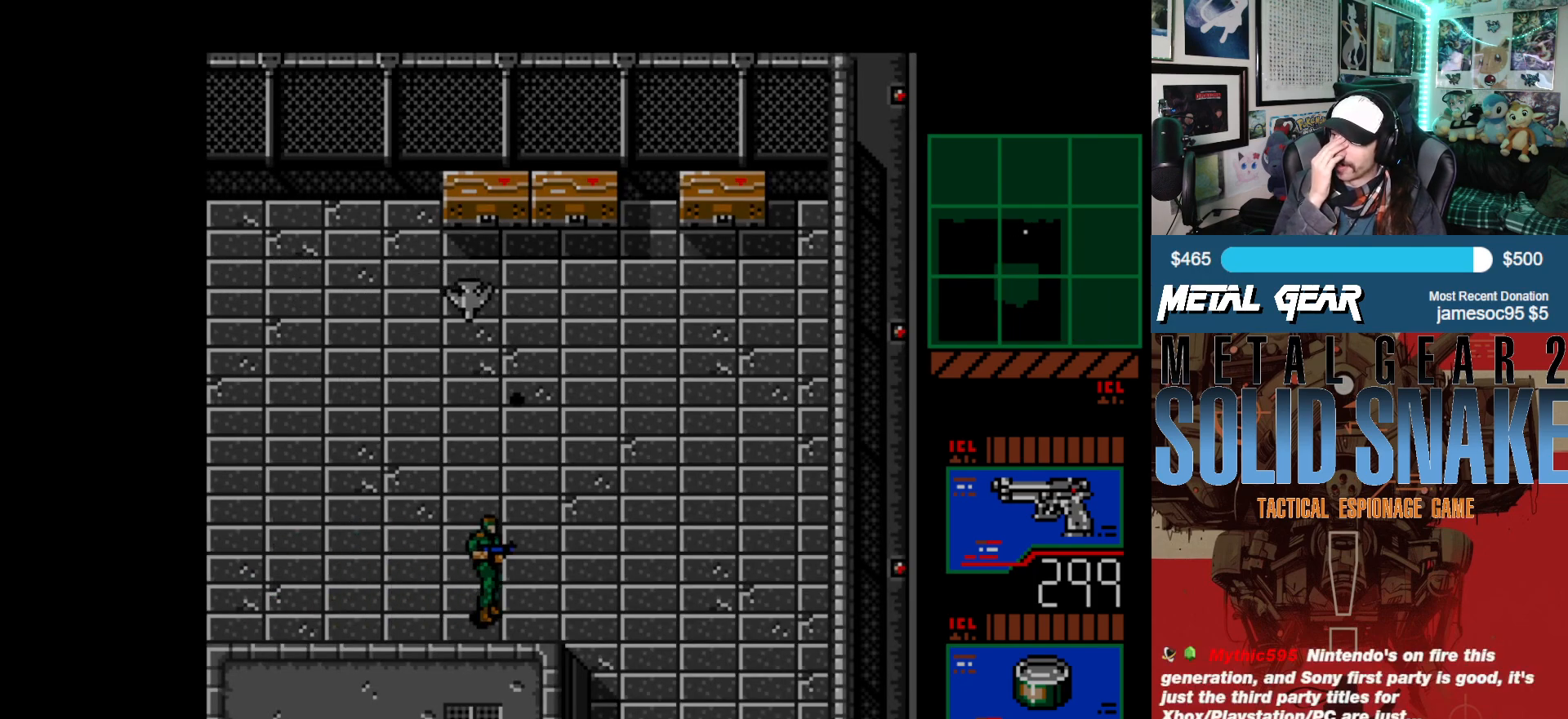
{"buttons": ["DPAD_RIGHT"], "left_stick": "center", "events": [[367, "DPAD_RIGHT", "down"]]}
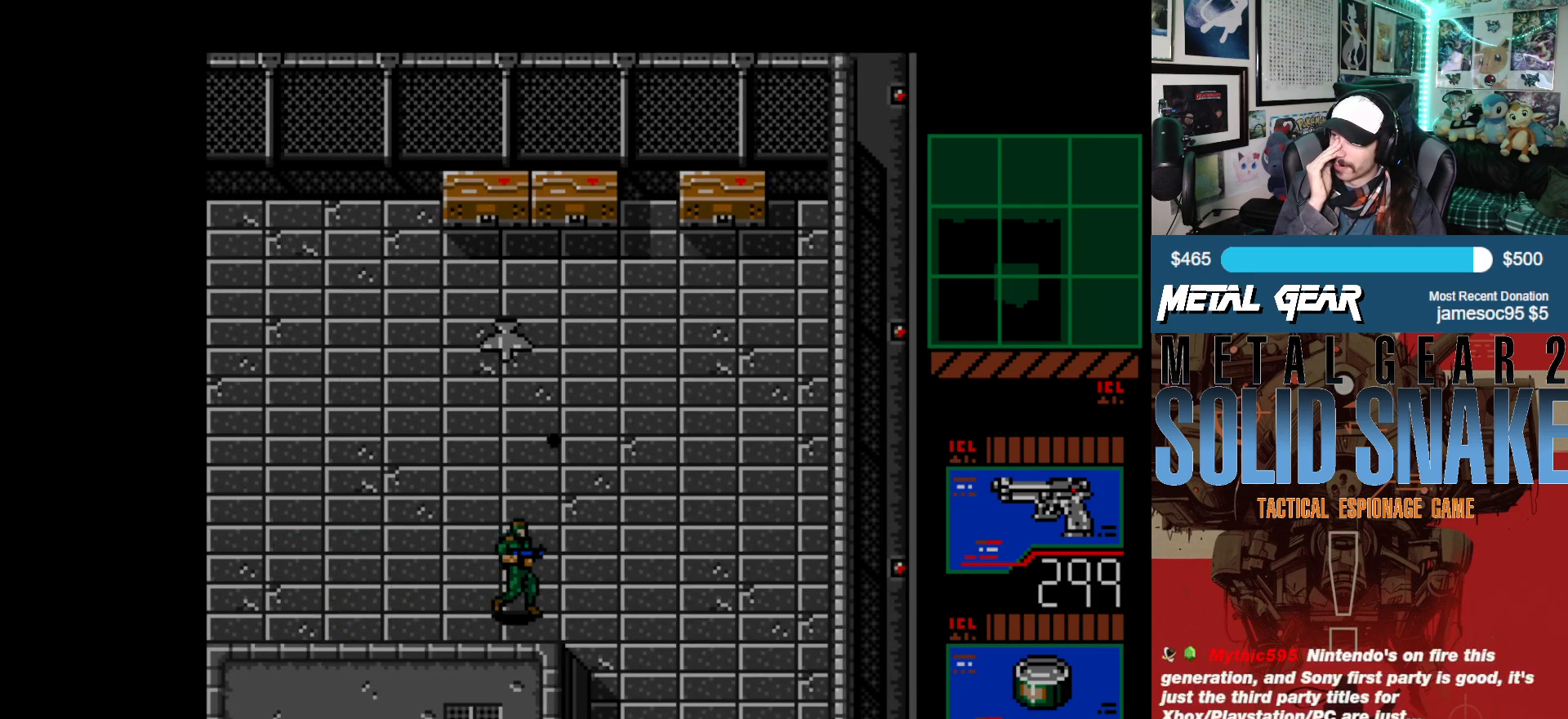
{"buttons": ["DPAD_RIGHT"], "left_stick": "center", "events": []}
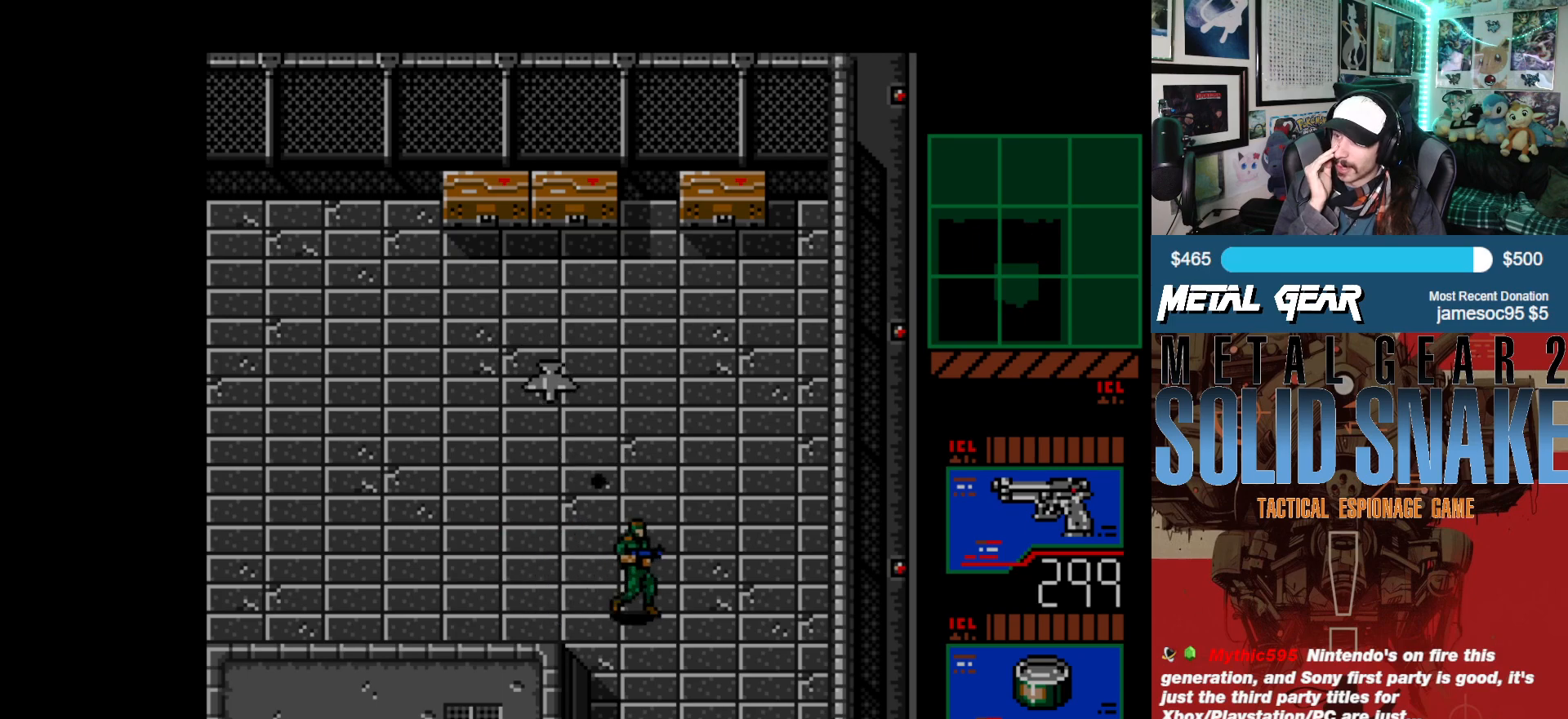
{"buttons": [], "left_stick": "center", "events": [[83, "DPAD_RIGHT", "up"]]}
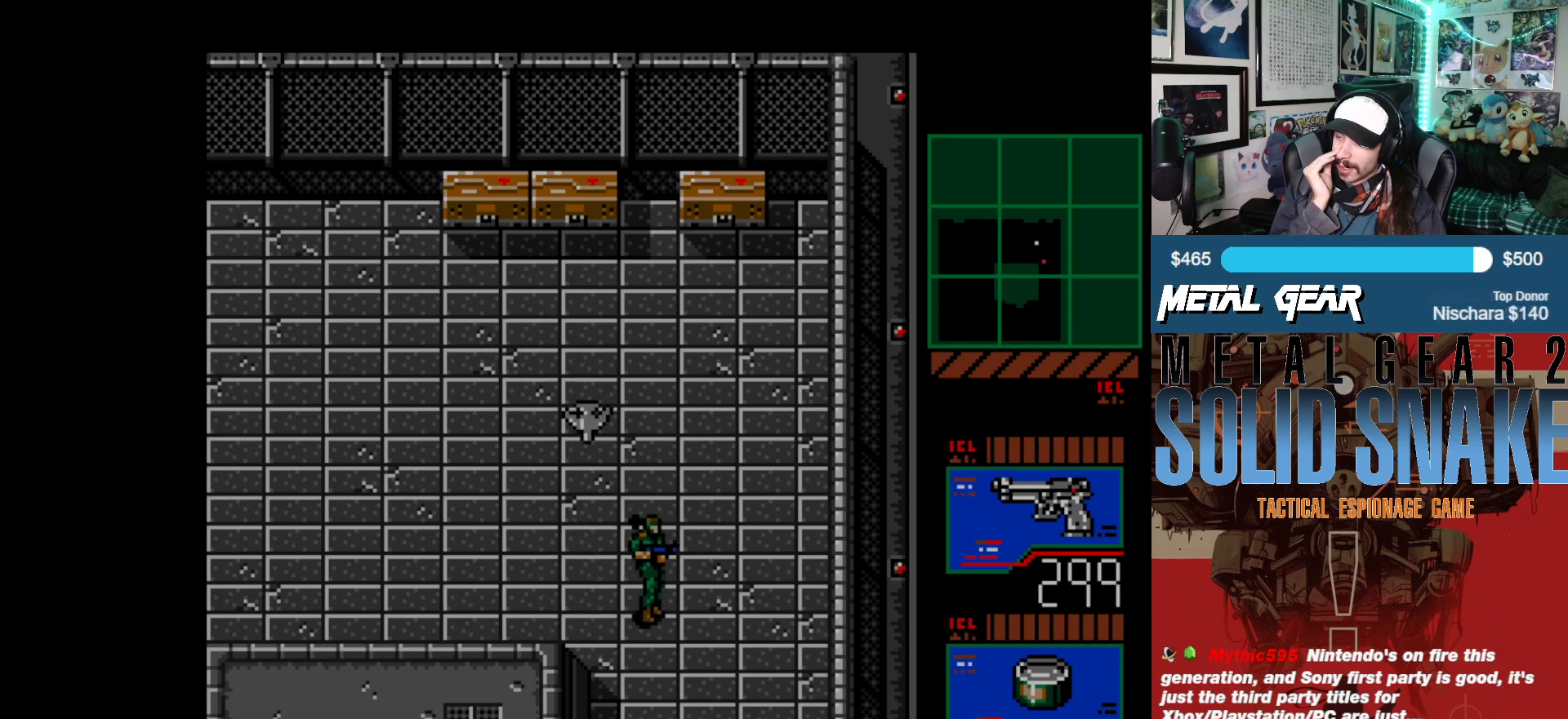
{"buttons": [], "left_stick": "center", "events": []}
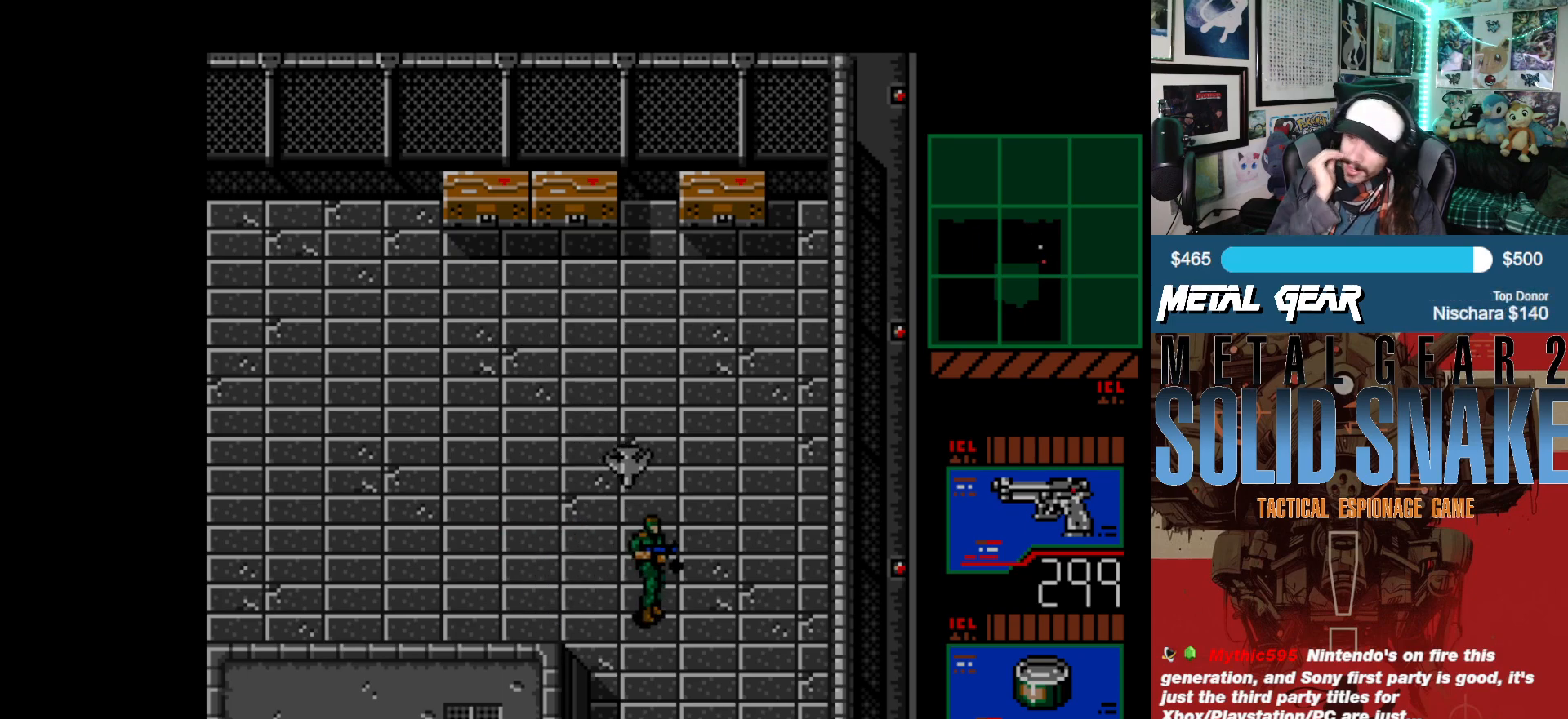
{"buttons": [], "left_stick": "center", "events": []}
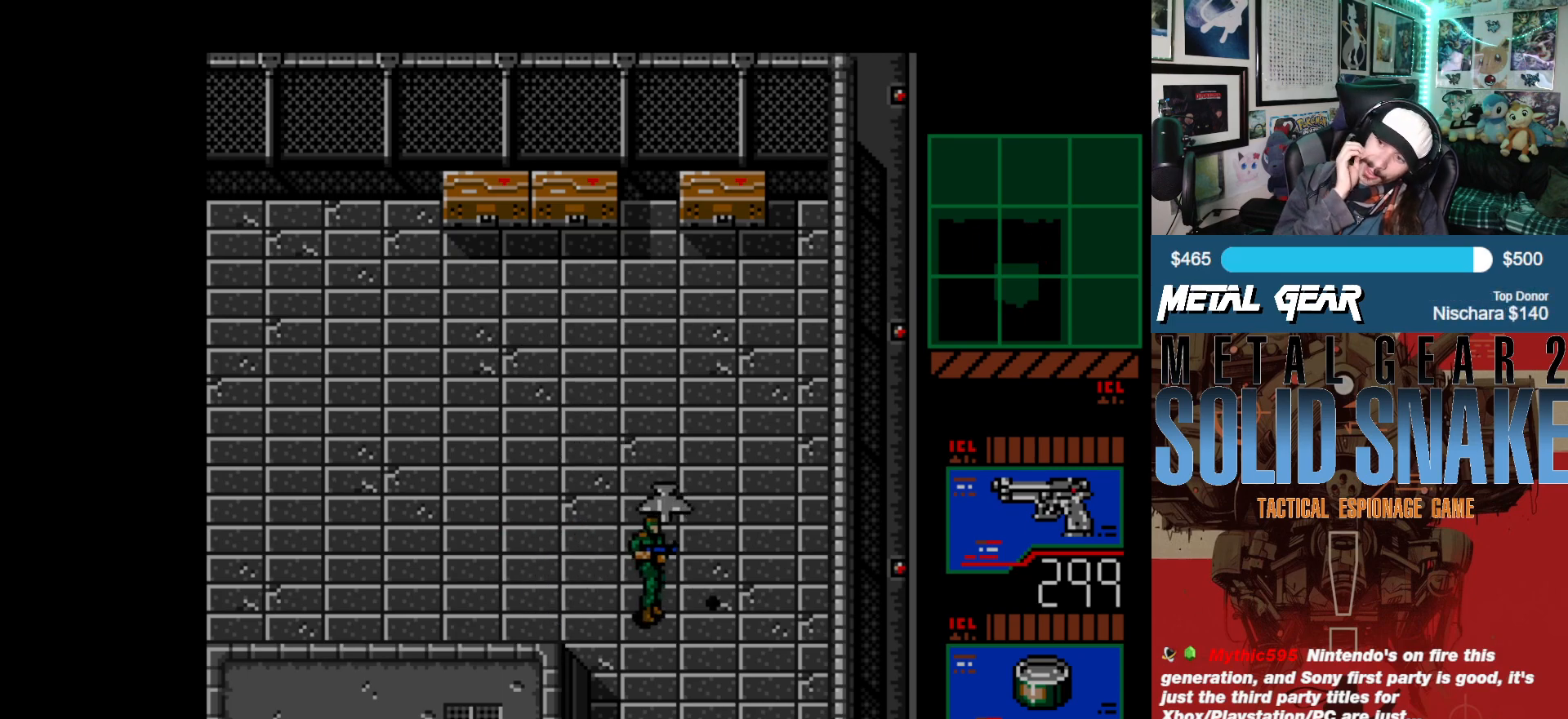
{"buttons": [], "left_stick": "center", "events": []}